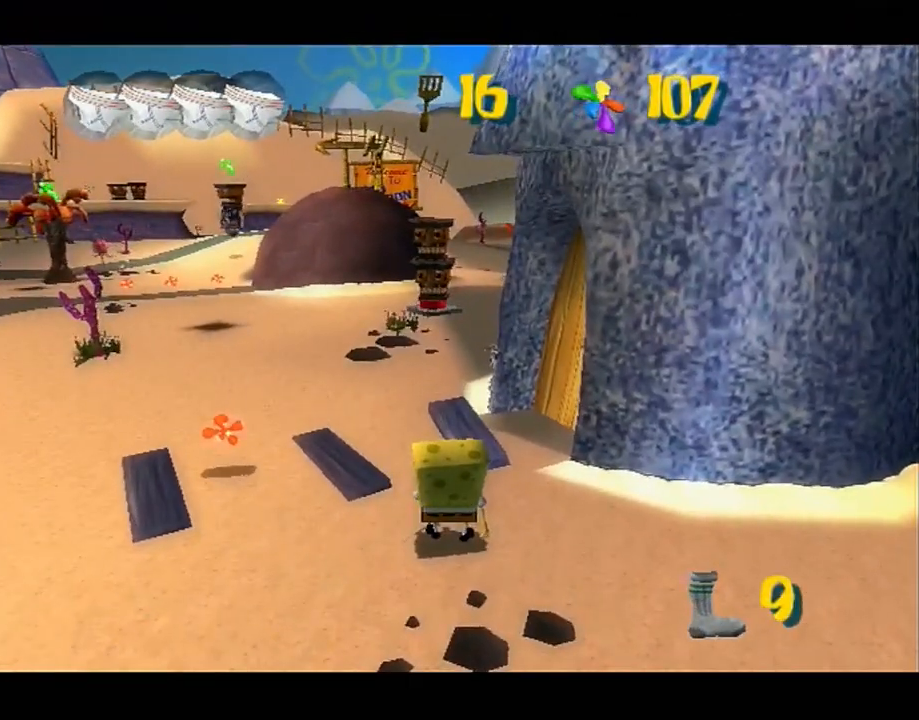
Gameplay with a controller (Xbox layout); each line is a JSON object with the inputs held at the frame after it. "events" lists button and stick changes between this image and that frame as [ms after this image, input, new state], when the widget could be followed in between. Not read: HOME L1 L3 R1 R3.
{"buttons": [], "left_stick": "center", "right_stick": "center", "events": []}
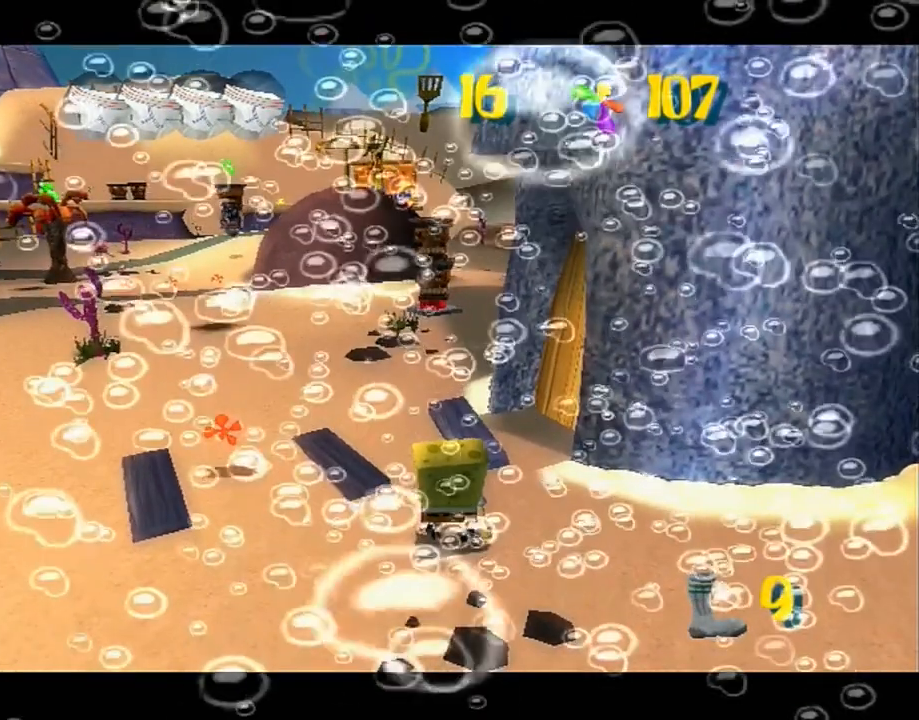
{"buttons": [], "left_stick": "center", "right_stick": "center", "events": []}
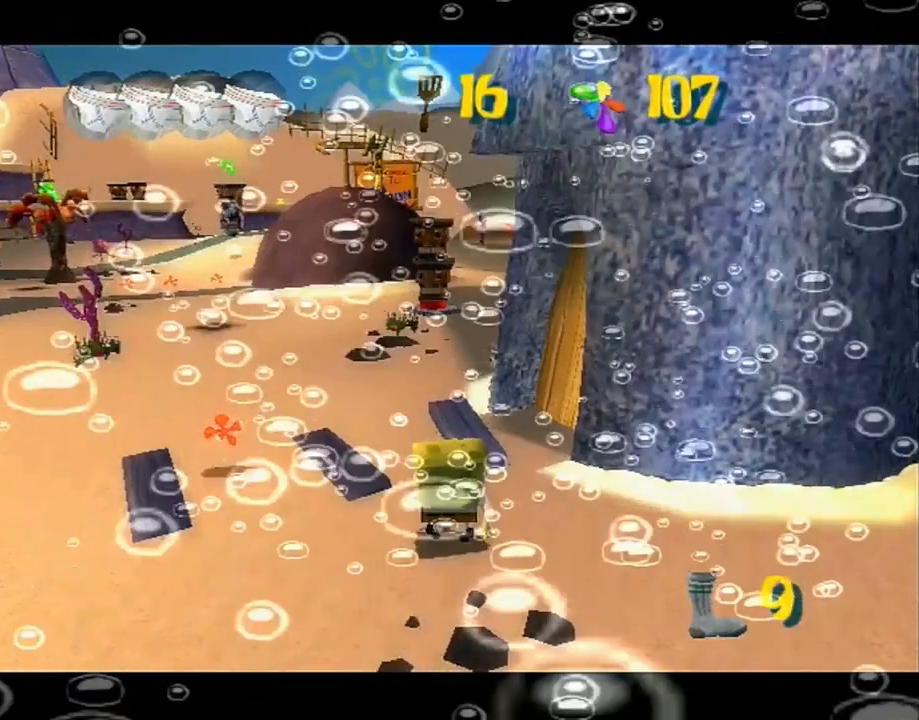
{"buttons": [], "left_stick": "center", "right_stick": "center", "events": []}
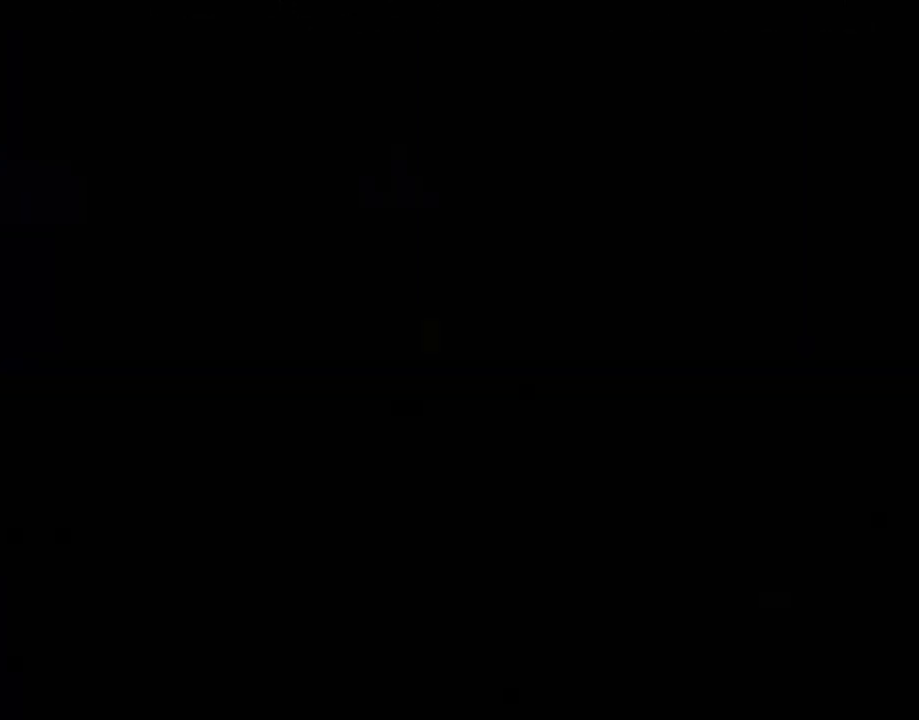
{"buttons": [], "left_stick": "left", "right_stick": "center", "events": [[200, "B", "down"], [217, "left_stick", "left"], [233, "A", "down"], [267, "B", "up"], [433, "A", "up"]]}
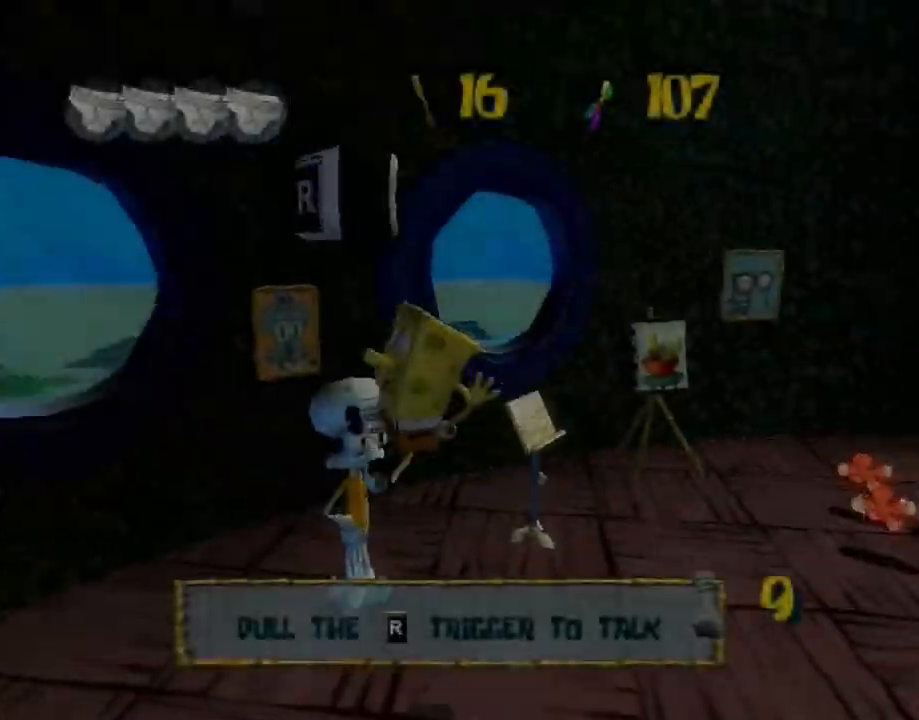
{"buttons": [], "left_stick": "up-left", "right_stick": "center", "events": [[33, "right_stick", "right"], [417, "right_stick", "center"], [450, "left_stick", "up-left"]]}
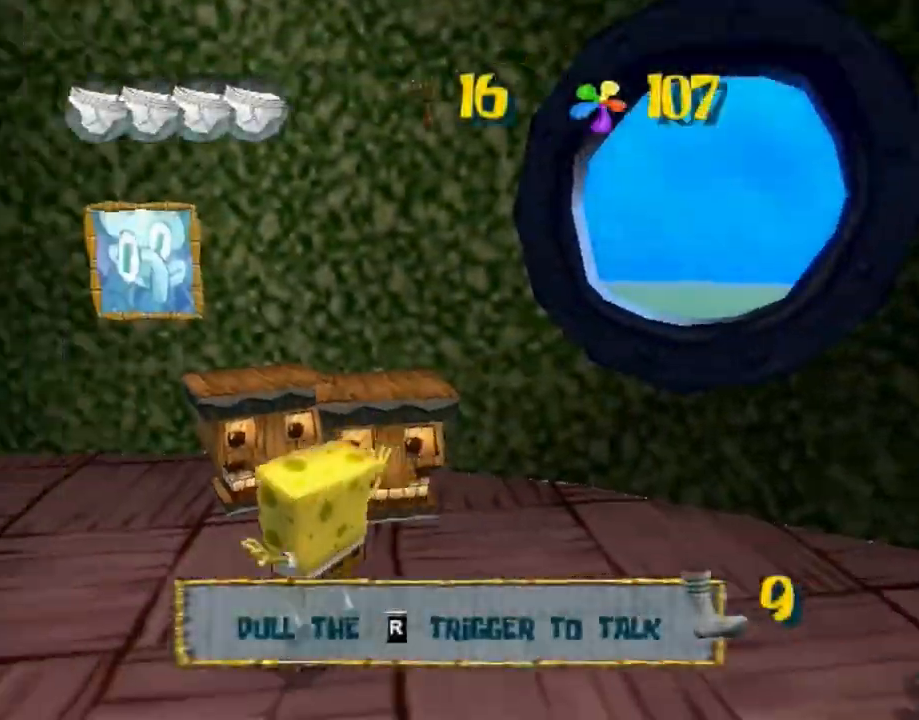
{"buttons": [], "left_stick": "down-left", "right_stick": "right", "events": [[17, "A", "down"], [100, "X", "down"], [133, "A", "up"], [183, "X", "up"], [300, "right_stick", "right"], [383, "left_stick", "down-left"]]}
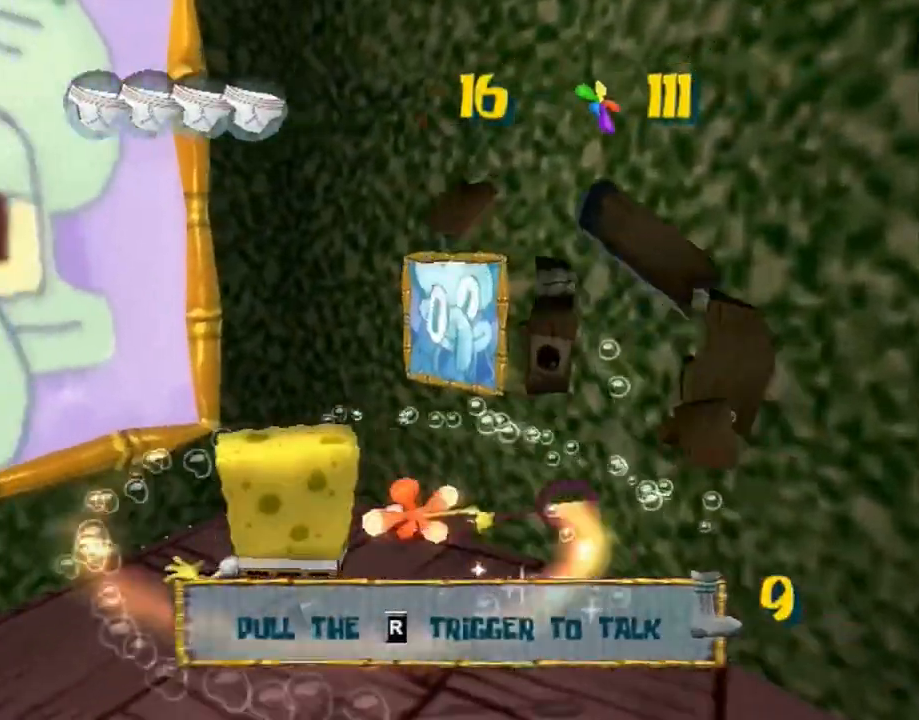
{"buttons": [], "left_stick": "left", "right_stick": "right", "events": [[67, "right_stick", "center"], [83, "left_stick", "up-left"], [150, "A", "down"], [233, "X", "down"], [300, "A", "up"], [333, "X", "up"], [367, "left_stick", "left"], [433, "right_stick", "right"]]}
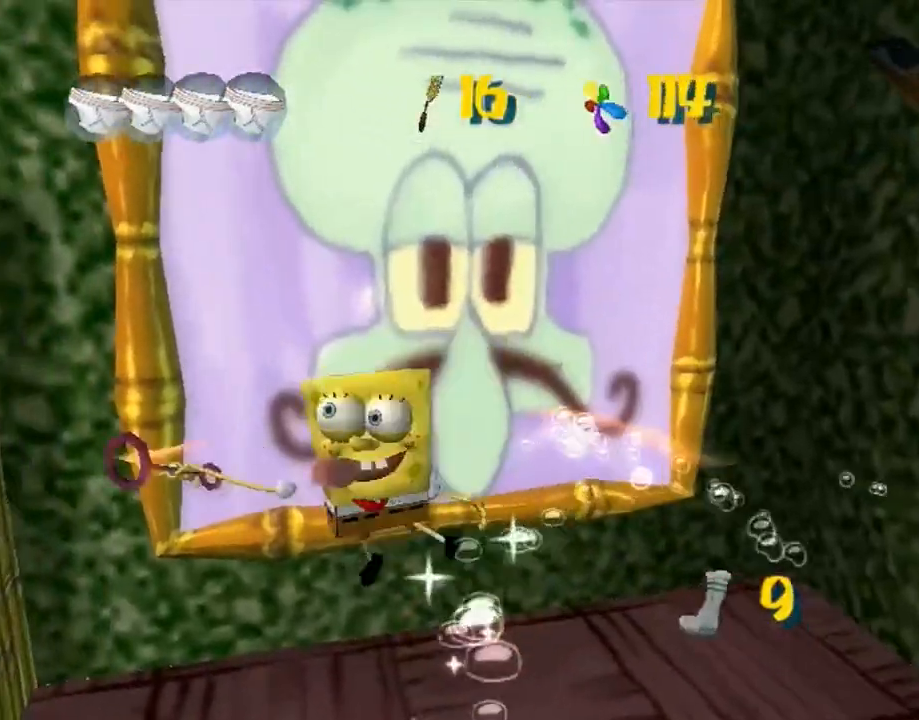
{"buttons": [], "left_stick": "up-left", "right_stick": "center", "events": [[167, "right_stick", "center"], [317, "A", "down"], [367, "A", "up"], [367, "left_stick", "up-left"]]}
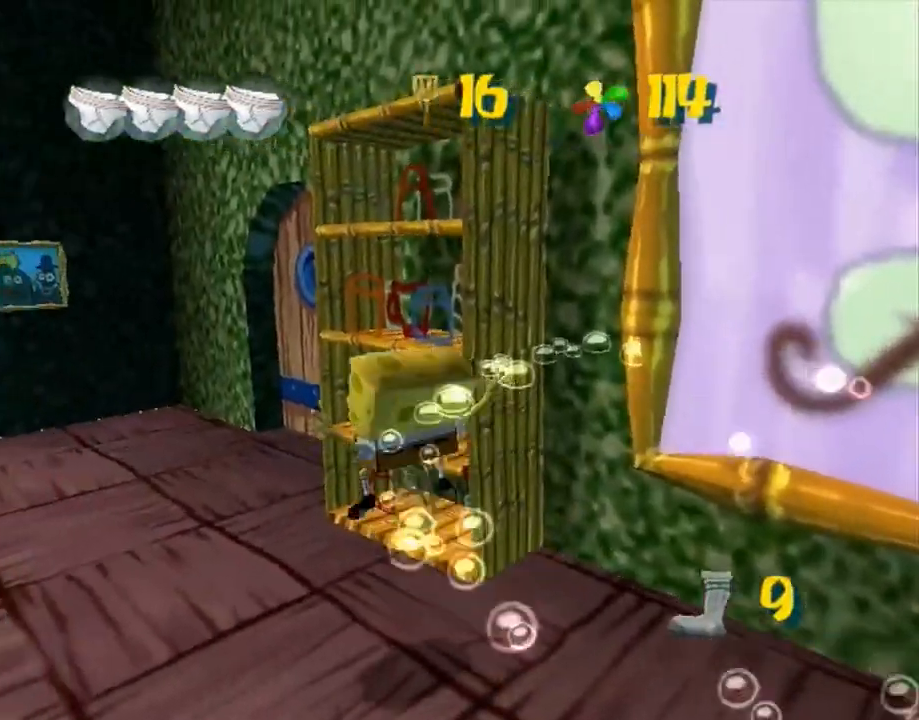
{"buttons": [], "left_stick": "up-left", "right_stick": "center", "events": [[350, "A", "down"], [417, "A", "up"]]}
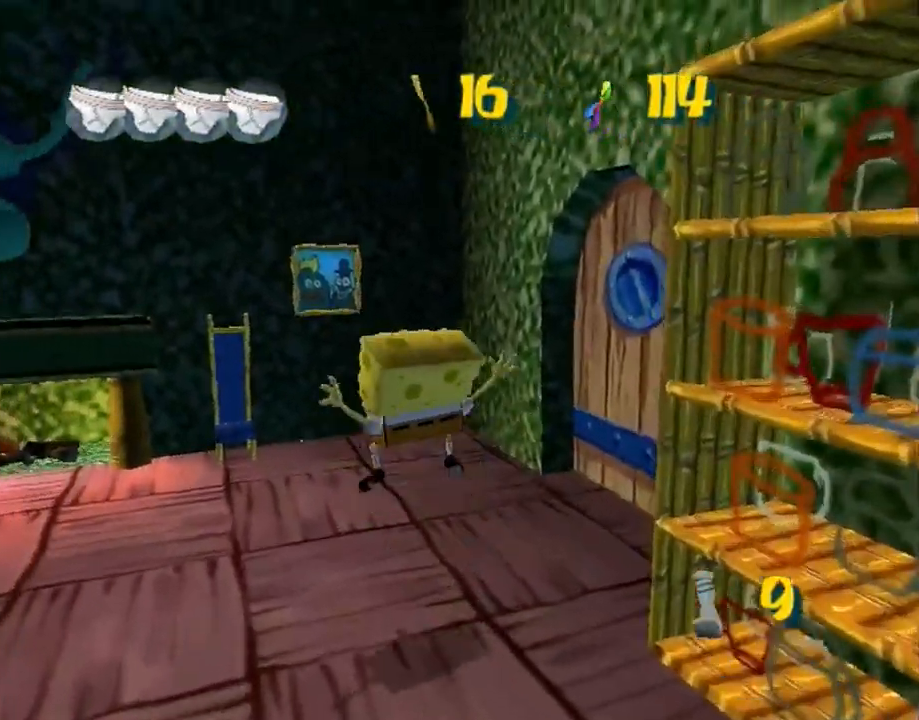
{"buttons": [], "left_stick": "up", "right_stick": "center", "events": [[100, "right_stick", "right"], [283, "right_stick", "center"], [400, "left_stick", "up"]]}
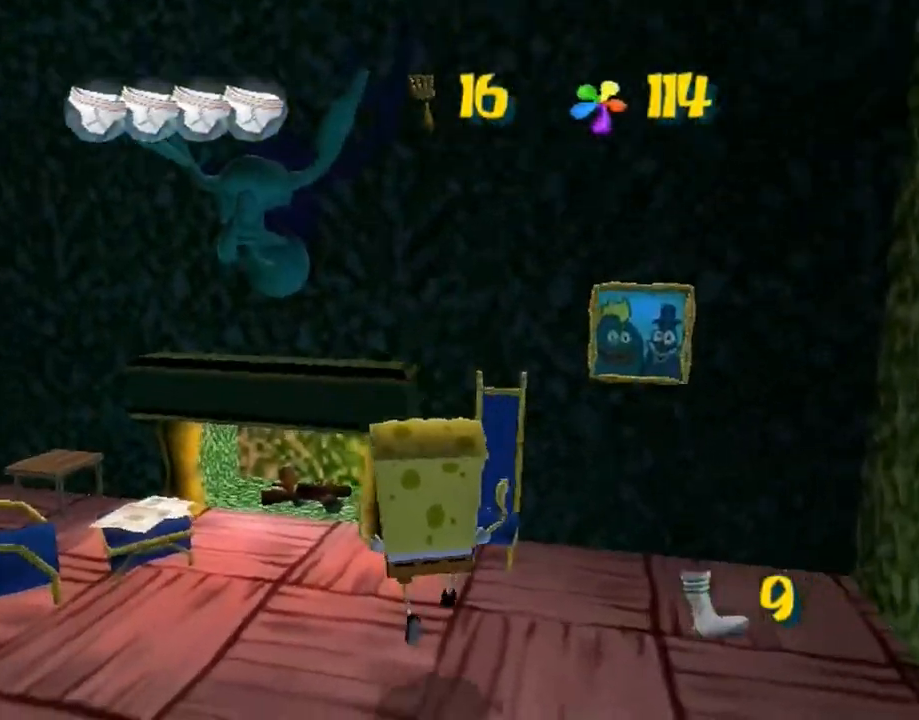
{"buttons": [], "left_stick": "down-left", "right_stick": "right", "events": [[33, "A", "down"], [250, "X", "down"], [250, "left_stick", "left"], [300, "A", "up"], [367, "X", "up"], [467, "right_stick", "right"], [500, "left_stick", "down-left"]]}
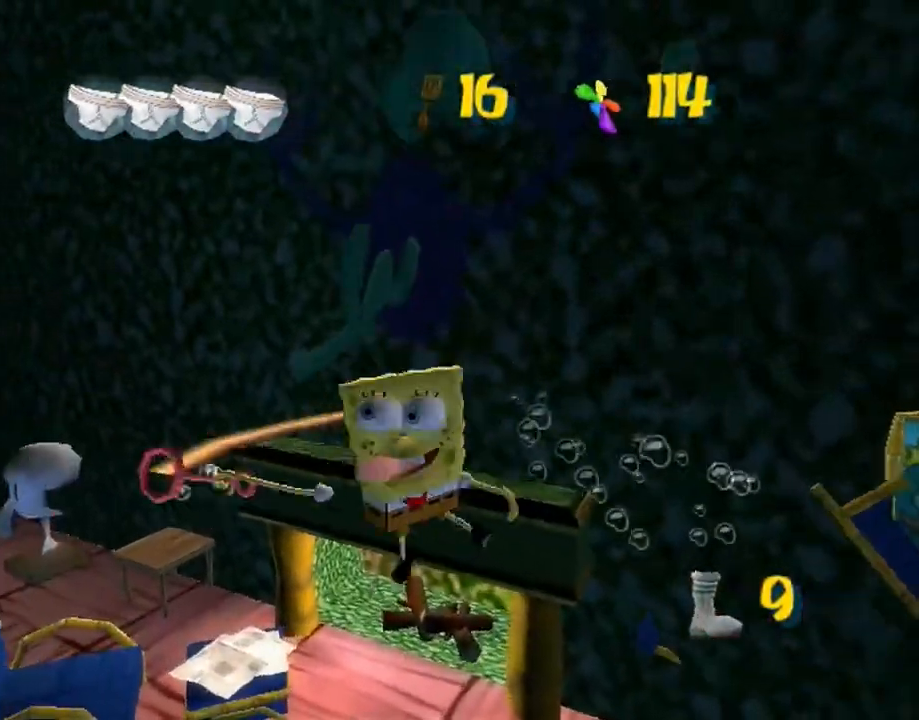
{"buttons": ["A"], "left_stick": "up", "right_stick": "center", "events": [[150, "right_stick", "center"], [233, "left_stick", "up-left"], [283, "left_stick", "up"], [367, "A", "down"]]}
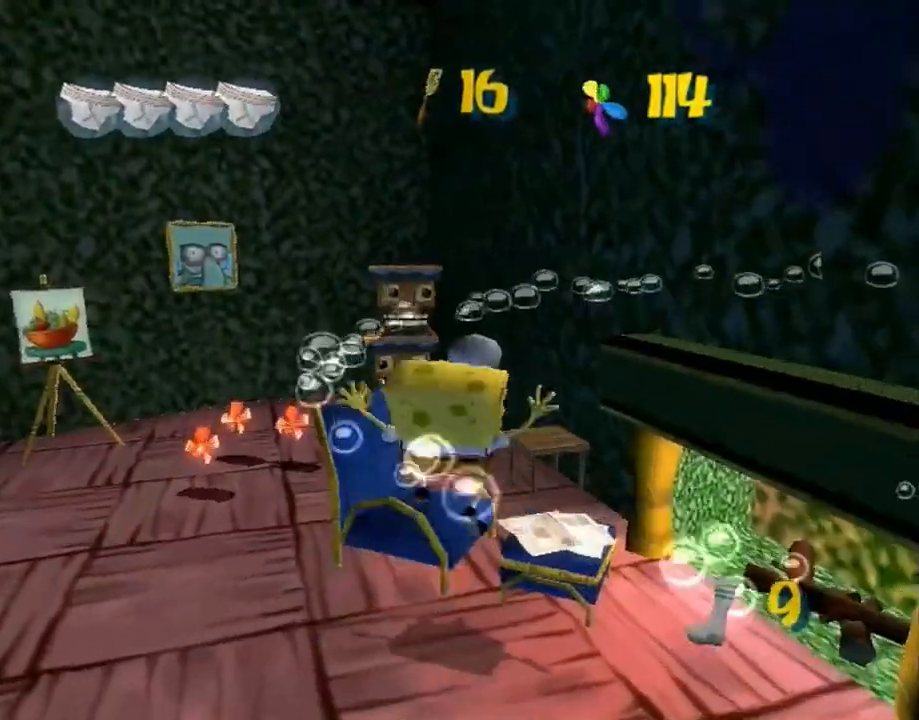
{"buttons": ["X"], "left_stick": "down", "right_stick": "center", "events": [[17, "L2", "down"], [217, "L2", "up"], [250, "left_stick", "up-right"], [417, "X", "down"], [417, "left_stick", "down-right"], [467, "A", "up"], [467, "left_stick", "down"]]}
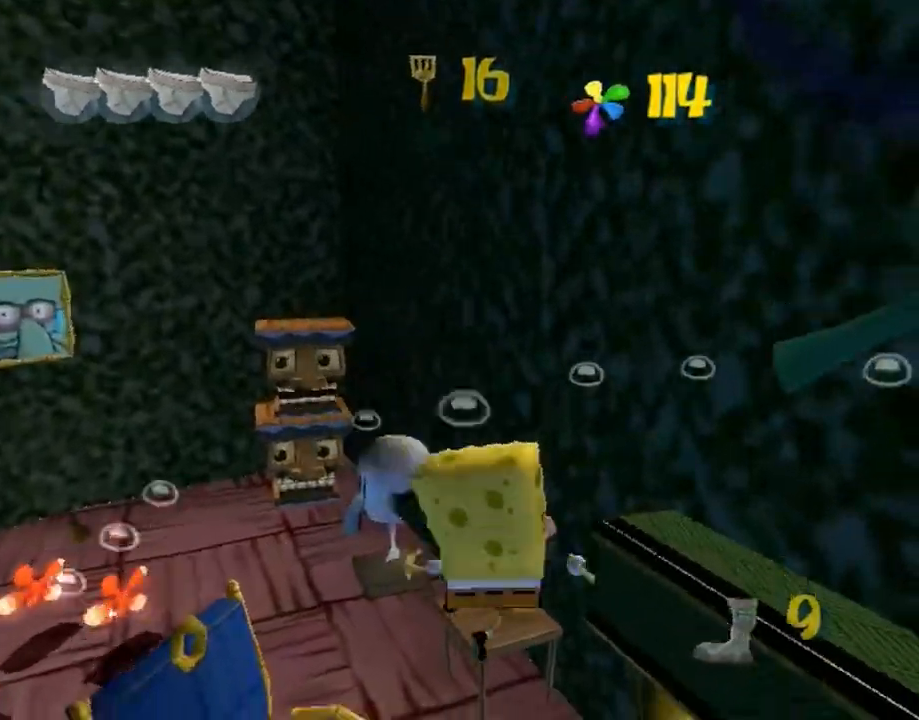
{"buttons": [], "left_stick": "up", "right_stick": "center", "events": [[67, "X", "up"], [167, "right_stick", "right"], [250, "left_stick", "up-left"], [267, "right_stick", "center"], [350, "left_stick", "up"]]}
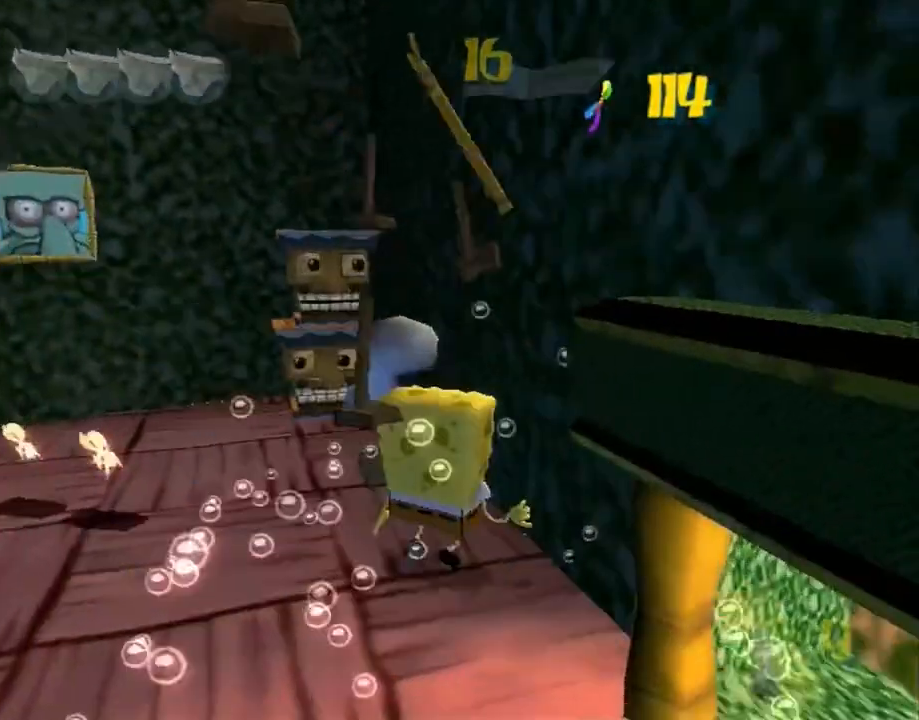
{"buttons": [], "left_stick": "up-right", "right_stick": "center", "events": [[33, "A", "down"], [133, "X", "down"], [167, "A", "up"], [200, "X", "up"], [250, "left_stick", "left"], [300, "right_stick", "right"], [383, "right_stick", "center"], [450, "left_stick", "up"], [500, "left_stick", "up-right"]]}
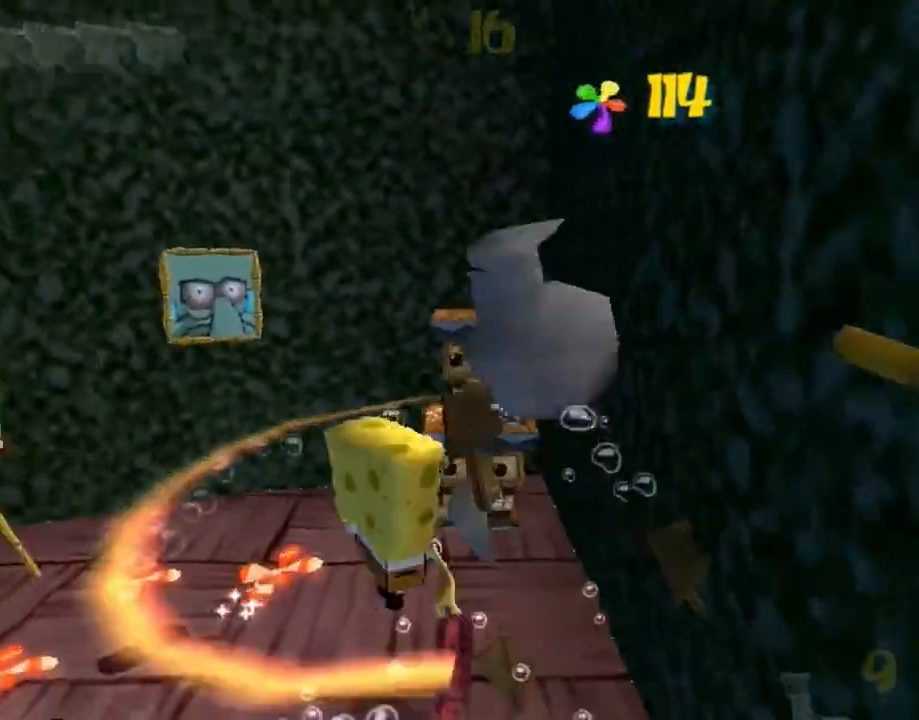
{"buttons": [], "left_stick": "up", "right_stick": "right", "events": [[117, "left_stick", "up"], [233, "A", "down"], [333, "X", "down"], [367, "A", "up"], [383, "X", "up"], [467, "right_stick", "right"]]}
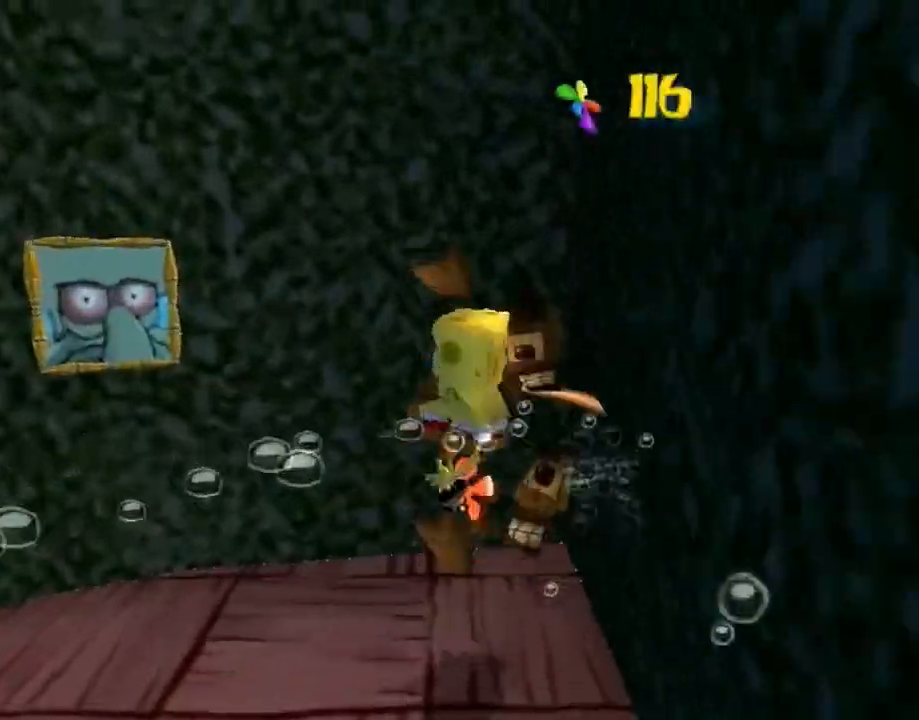
{"buttons": [], "left_stick": "left", "right_stick": "center", "events": [[50, "right_stick", "center"], [83, "left_stick", "left"]]}
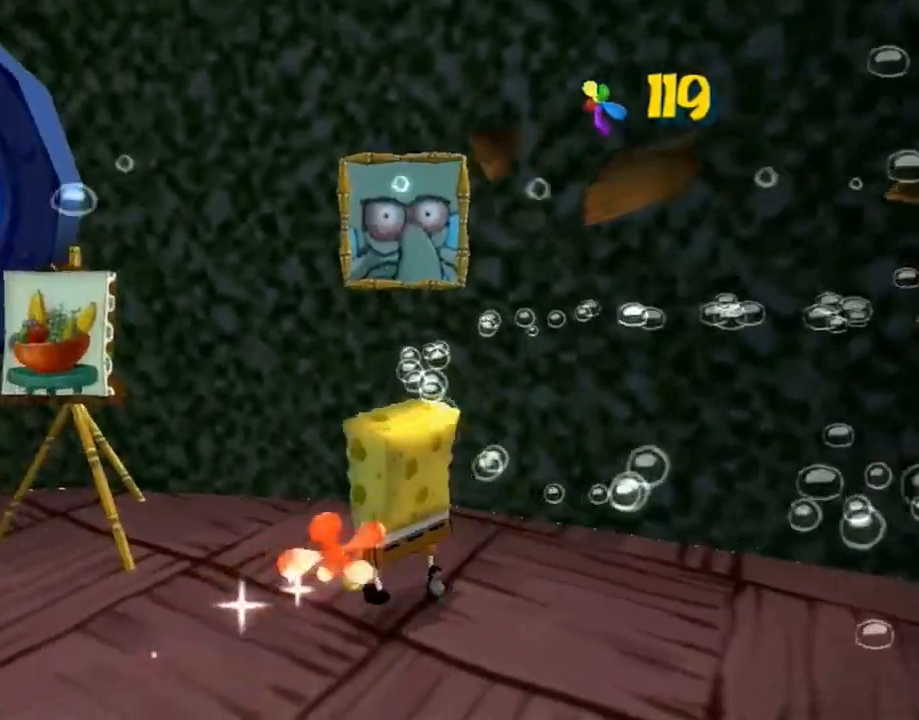
{"buttons": [], "left_stick": "center", "right_stick": "center", "events": [[67, "A", "down"], [150, "X", "down"], [167, "A", "up"], [200, "X", "up"], [217, "left_stick", "center"]]}
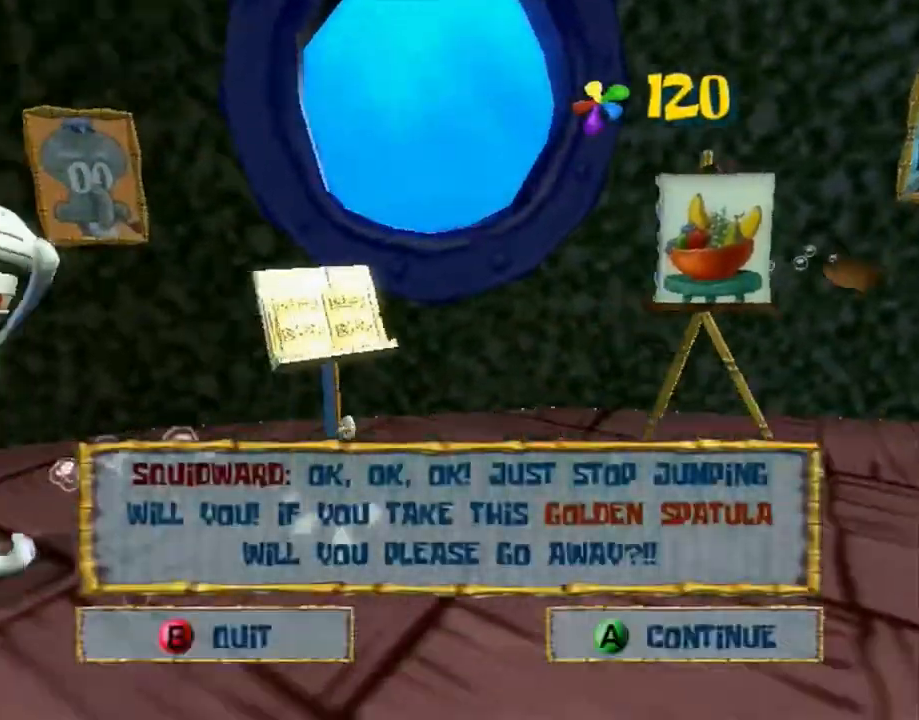
{"buttons": [], "left_stick": "right", "right_stick": "center", "events": [[167, "B", "down"], [233, "B", "up"], [350, "left_stick", "right"], [383, "A", "down"], [433, "A", "up"]]}
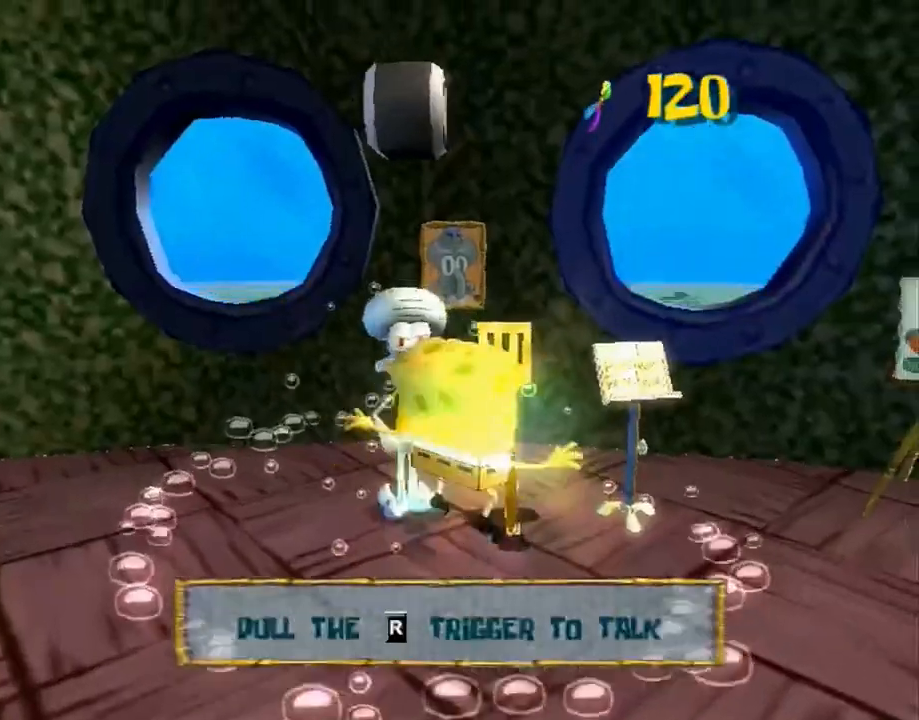
{"buttons": [], "left_stick": "up-right", "right_stick": "center", "events": [[117, "right_stick", "right"], [317, "left_stick", "up-right"], [417, "right_stick", "center"]]}
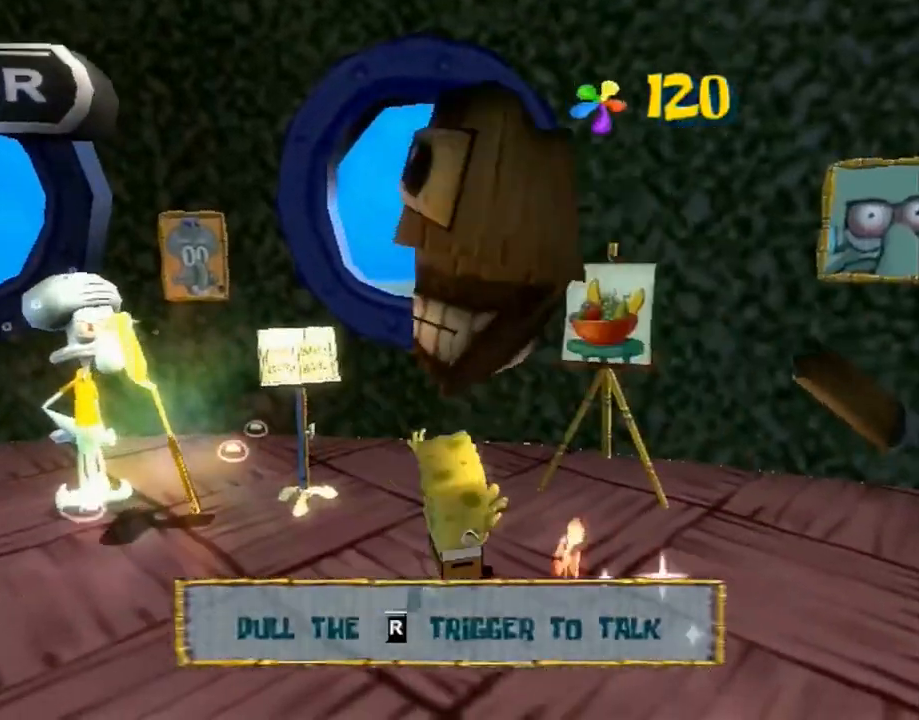
{"buttons": [], "left_stick": "down-left", "right_stick": "center", "events": [[67, "X", "down"], [133, "X", "up"], [250, "right_stick", "right"], [317, "left_stick", "down-right"], [317, "right_stick", "center"], [417, "left_stick", "down-left"]]}
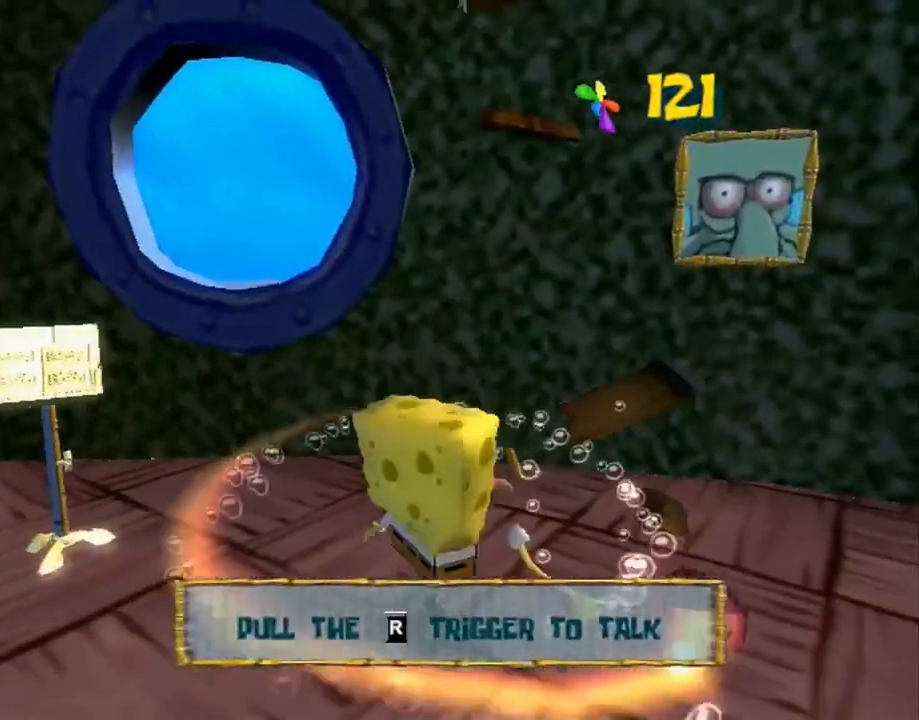
{"buttons": ["A"], "left_stick": "up-left", "right_stick": "center", "events": [[17, "left_stick", "left"], [167, "A", "down"], [250, "A", "up"], [317, "A", "down"], [500, "left_stick", "up-left"]]}
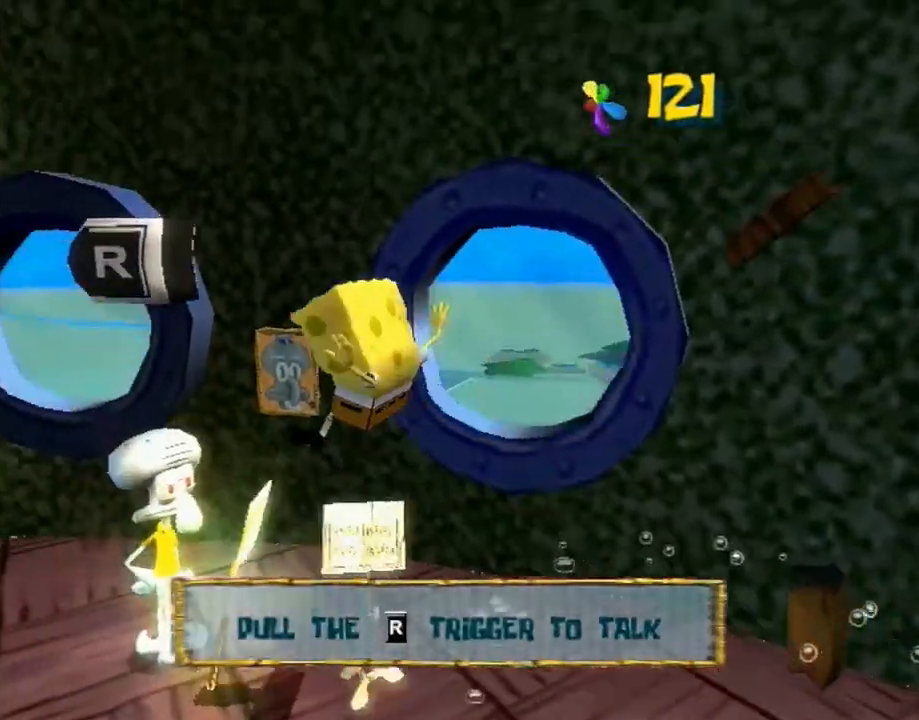
{"buttons": [], "left_stick": "center", "right_stick": "center", "events": [[167, "A", "up"], [217, "left_stick", "up"], [367, "X", "down"], [400, "left_stick", "center"], [433, "X", "up"]]}
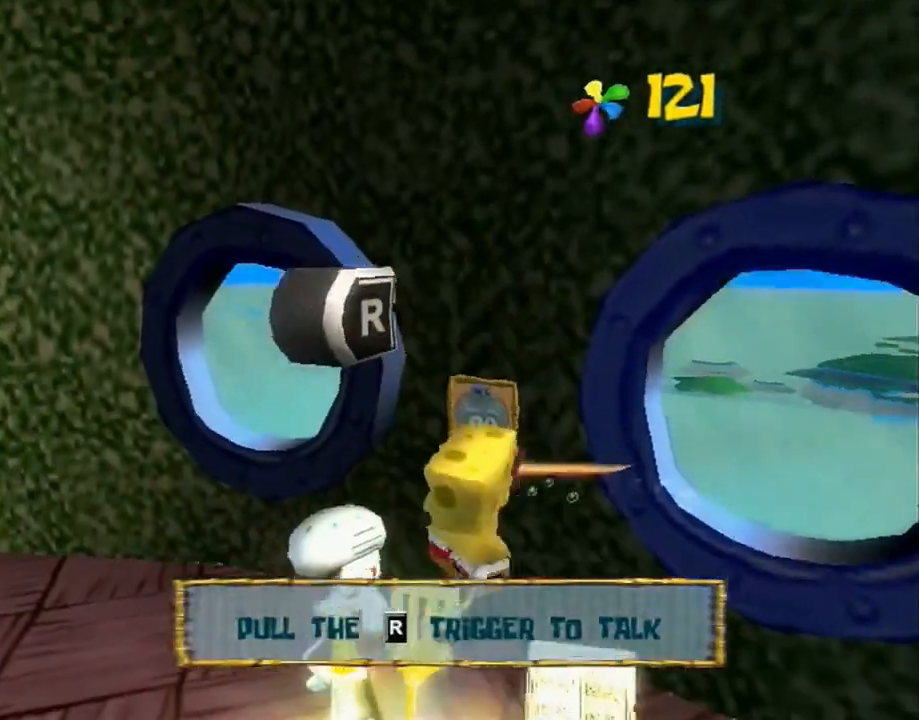
{"buttons": [], "left_stick": "up-left", "right_stick": "center", "events": [[50, "right_stick", "left"], [133, "right_stick", "center"], [167, "left_stick", "left"], [267, "left_stick", "up-left"]]}
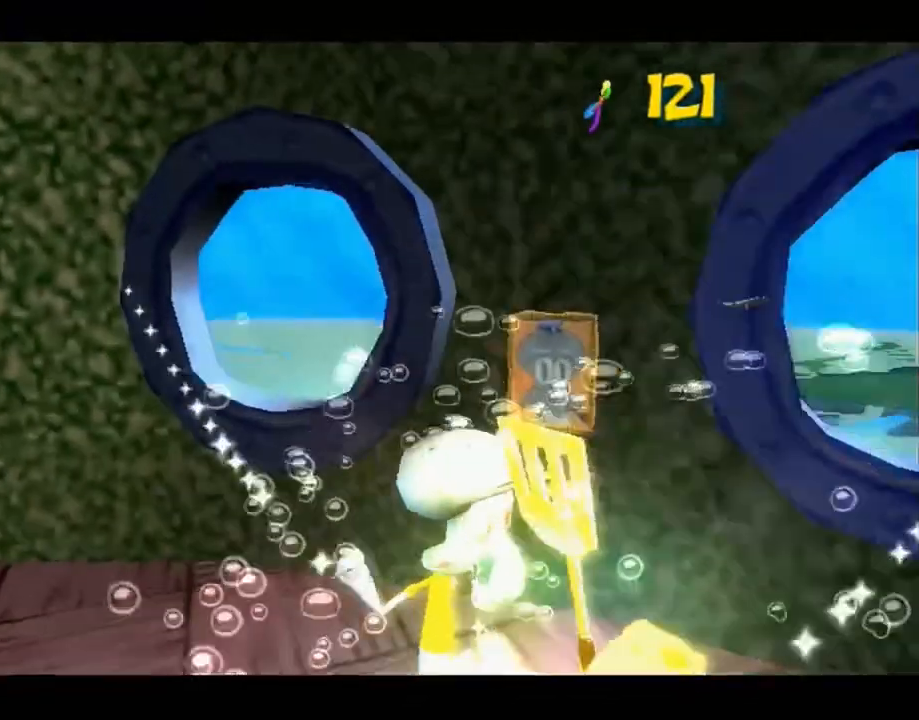
{"buttons": [], "left_stick": "up", "right_stick": "center", "events": [[383, "left_stick", "up"]]}
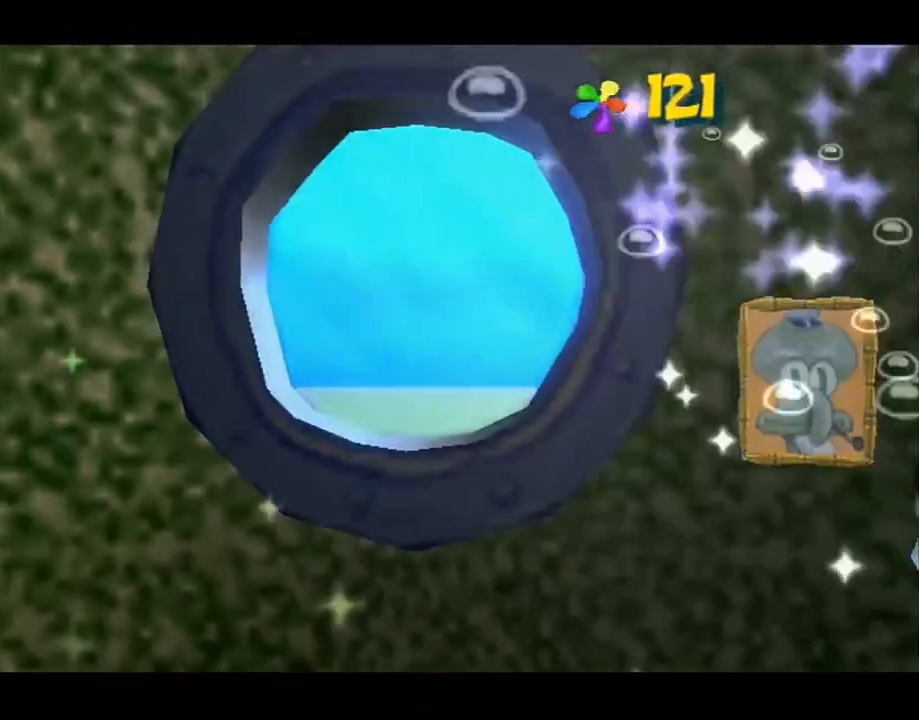
{"buttons": [], "left_stick": "center", "right_stick": "center", "events": [[300, "left_stick", "center"]]}
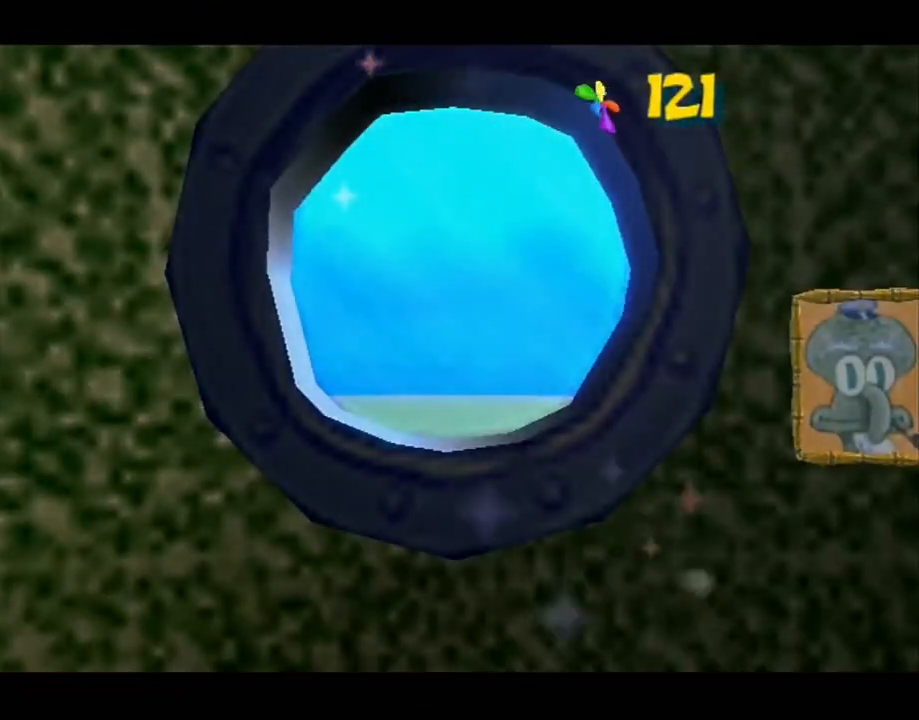
{"buttons": [], "left_stick": "center", "right_stick": "center", "events": []}
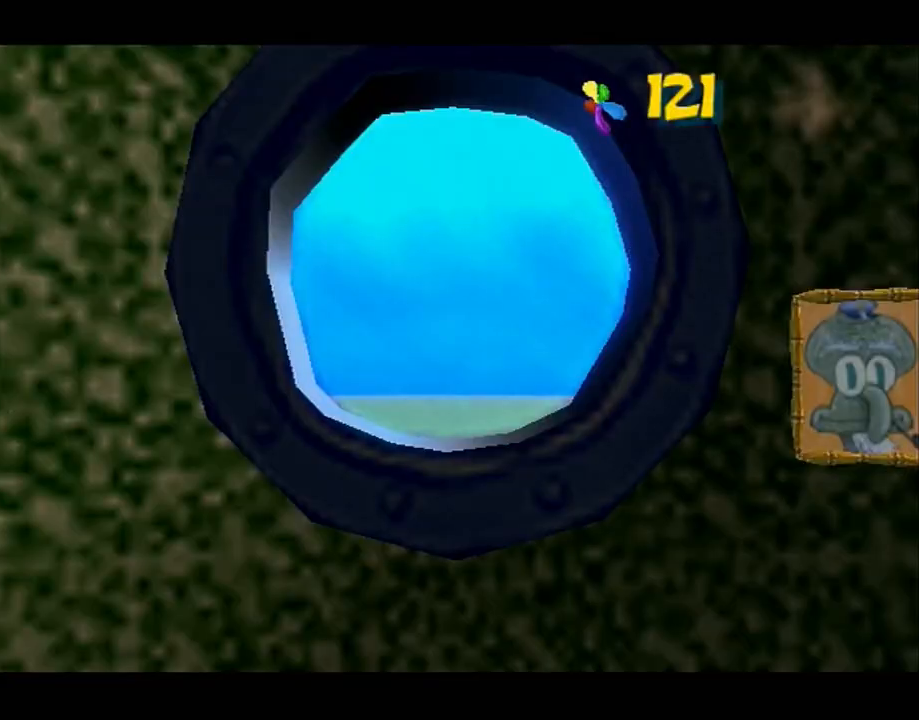
{"buttons": [], "left_stick": "center", "right_stick": "center", "events": []}
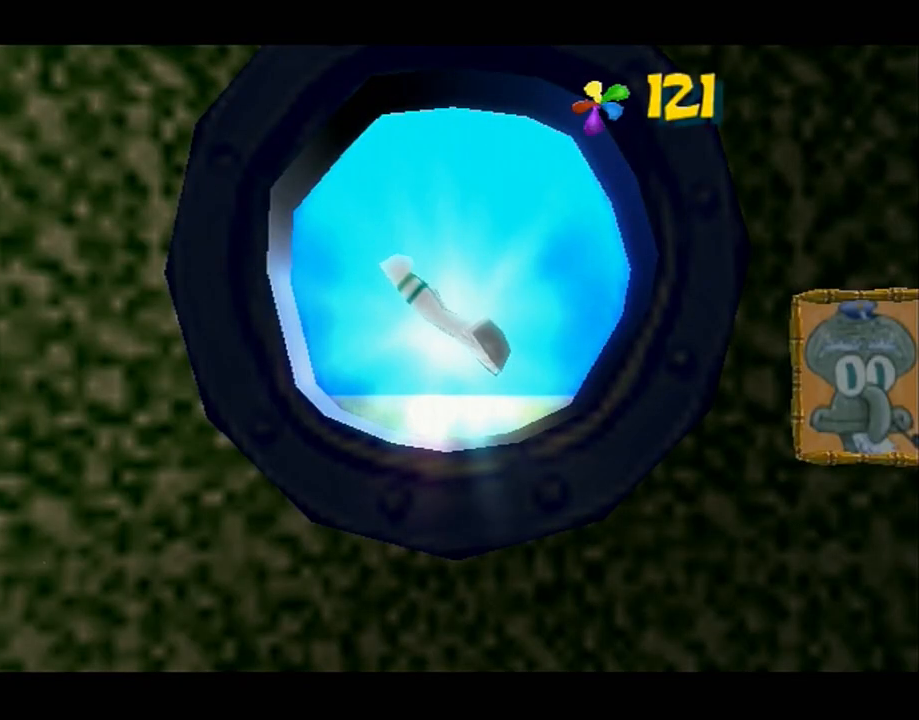
{"buttons": [], "left_stick": "center", "right_stick": "center", "events": []}
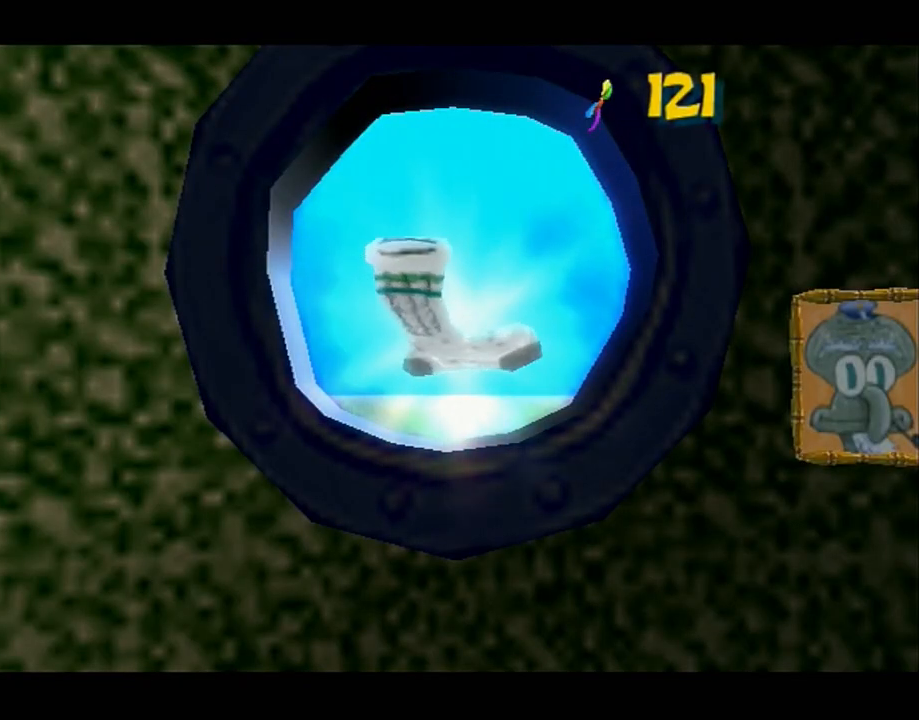
{"buttons": [], "left_stick": "center", "right_stick": "center", "events": []}